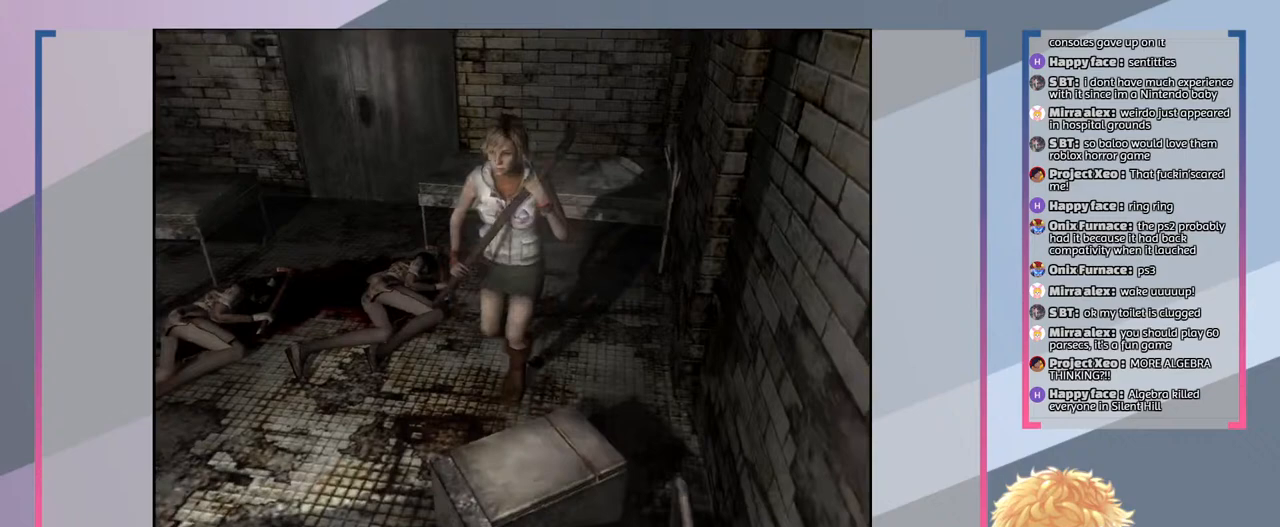
Gameplay with a controller (PlayStation layout); each line is a JSON object with the inputs held at the frame after it. "events" lists button and stick changes between this image and that frame as [ms after this image, input, new state], when the widget could be followed in between. Not read: L3 R3.
{"buttons": ["SQUARE"], "left_stick": "up-right", "right_stick": "center", "events": [[233, "left_stick", "up-left"], [333, "left_stick", "up"], [500, "left_stick", "up-right"]]}
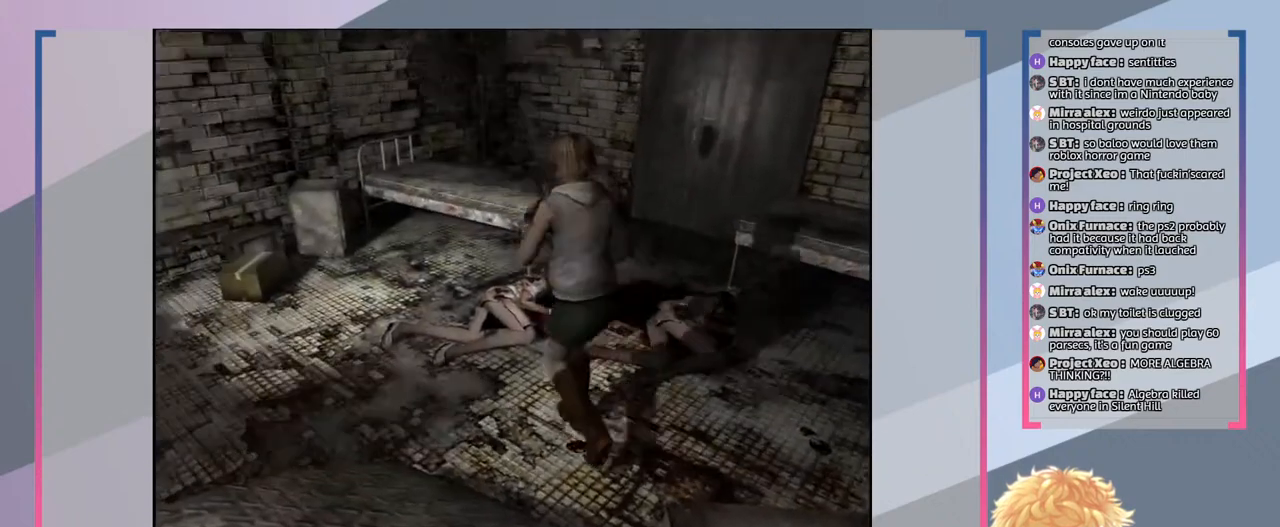
{"buttons": ["SQUARE"], "left_stick": "up", "right_stick": "center", "events": [[467, "left_stick", "up"]]}
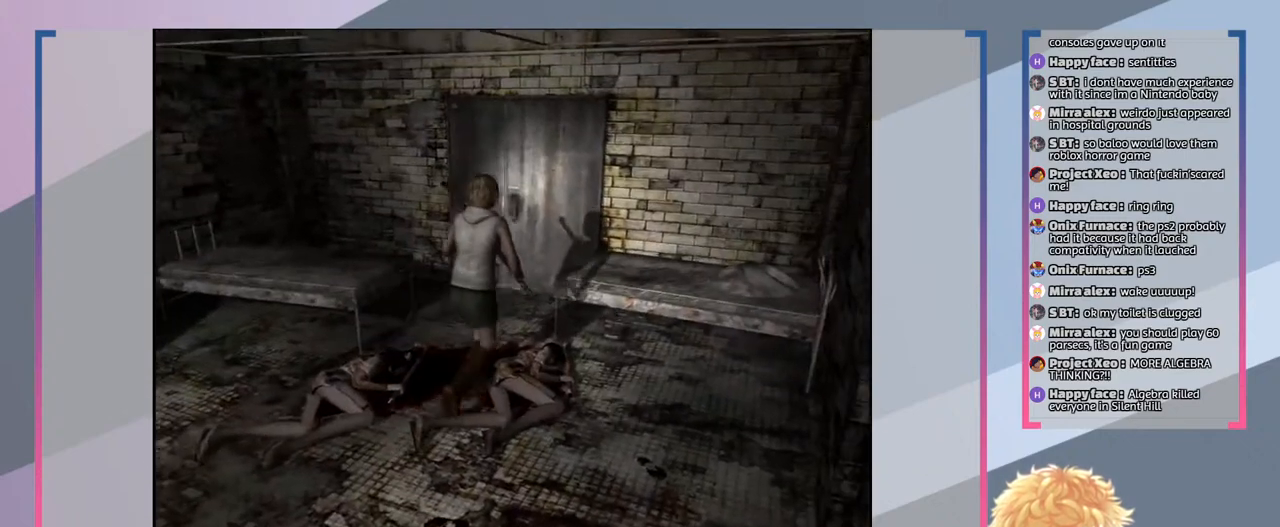
{"buttons": ["SQUARE"], "left_stick": "up", "right_stick": "center", "events": []}
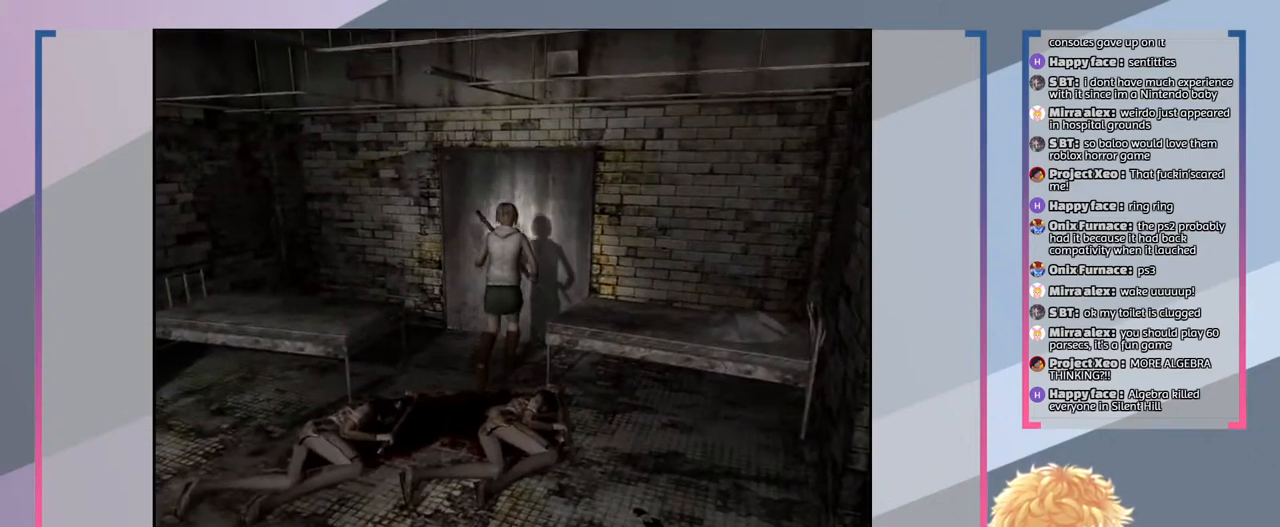
{"buttons": ["SQUARE"], "left_stick": "left", "right_stick": "center", "events": [[367, "left_stick", "left"]]}
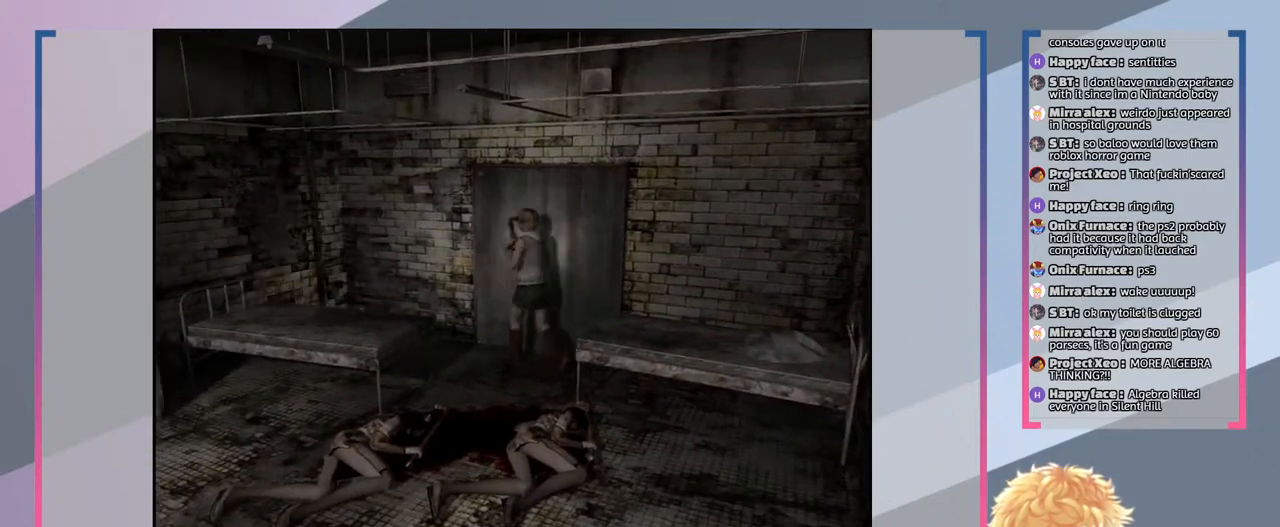
{"buttons": ["SQUARE"], "left_stick": "left", "right_stick": "center", "events": []}
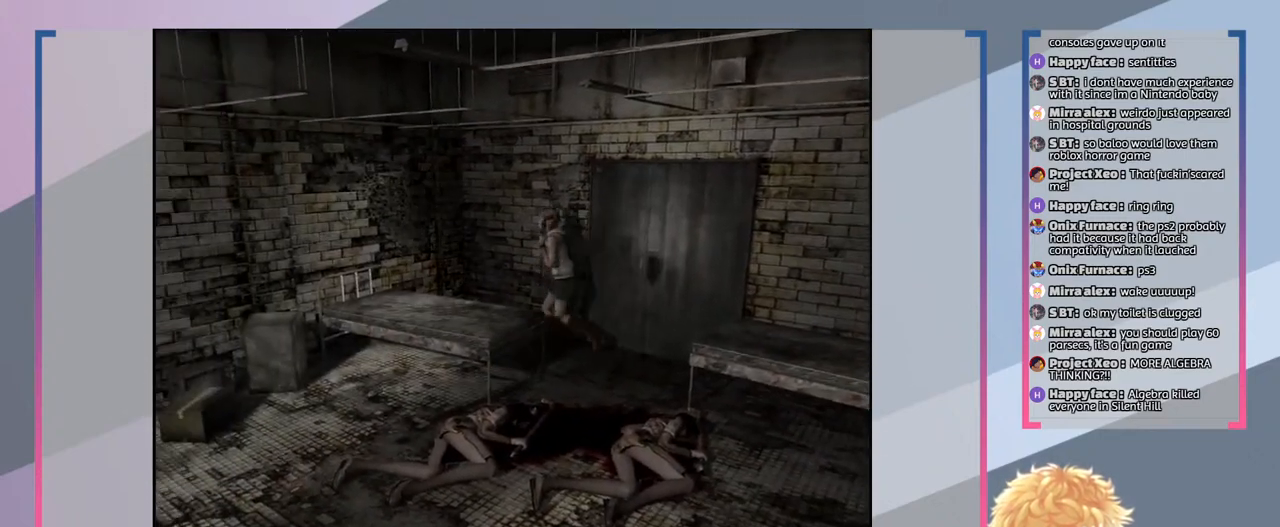
{"buttons": [], "left_stick": "center", "right_stick": "center", "events": [[233, "left_stick", "center"], [267, "SQUARE", "up"]]}
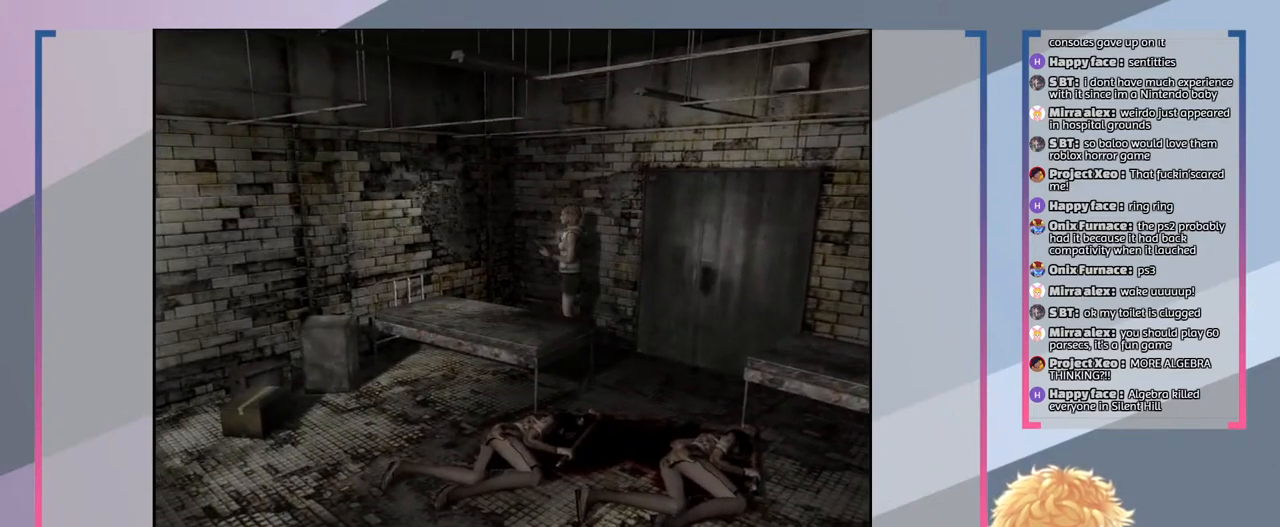
{"buttons": [], "left_stick": "left", "right_stick": "center", "events": [[133, "left_stick", "left"]]}
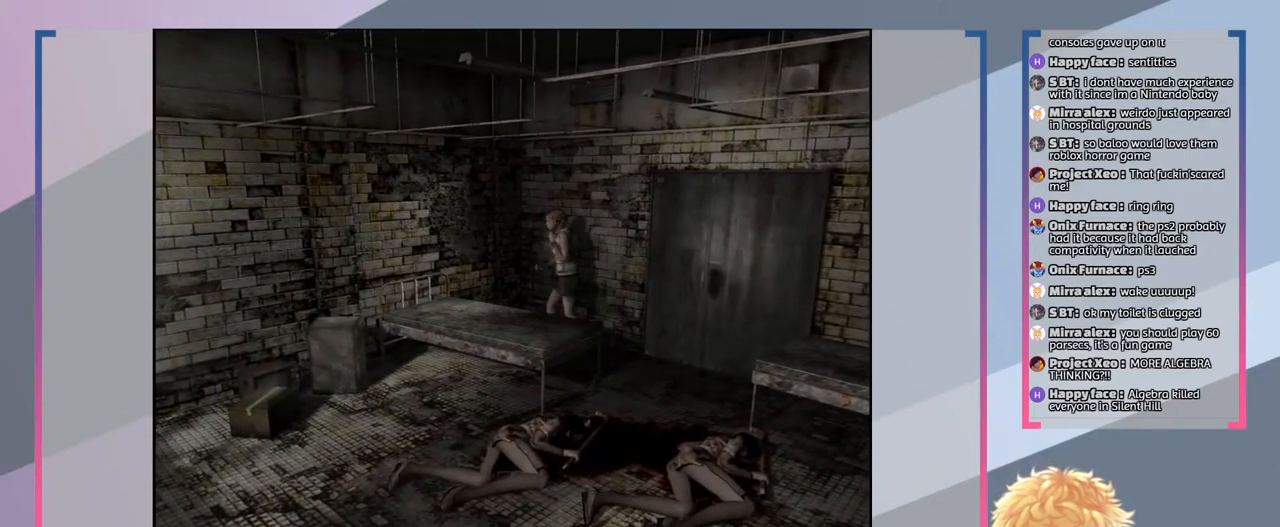
{"buttons": [], "left_stick": "up-left", "right_stick": "center", "events": [[133, "left_stick", "up-left"], [333, "CROSS", "down"], [467, "CROSS", "up"]]}
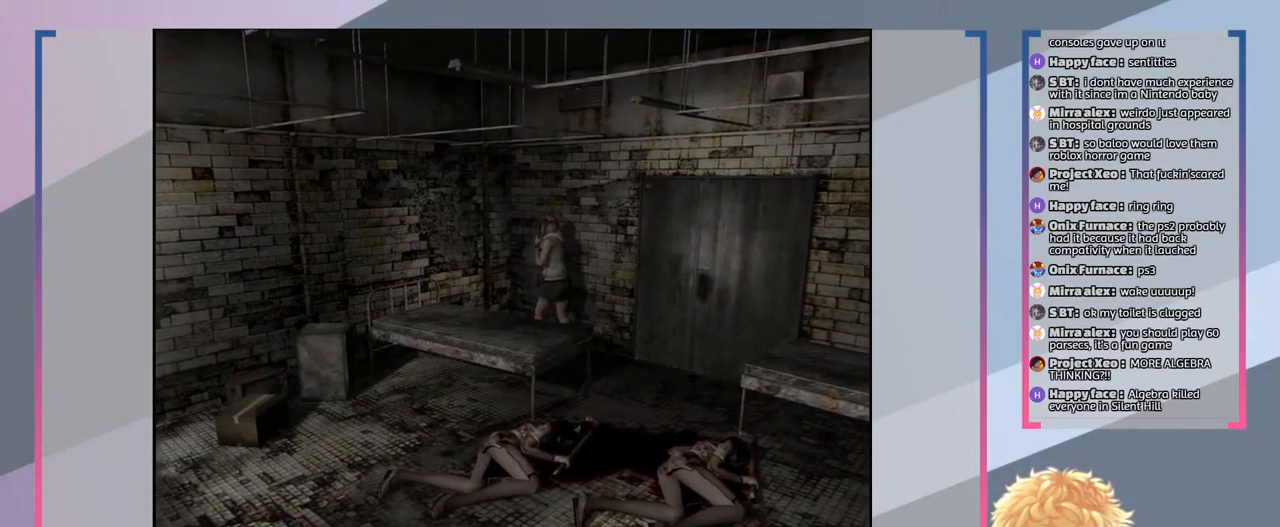
{"buttons": [], "left_stick": "left", "right_stick": "center", "events": [[100, "CROSS", "down"], [200, "CROSS", "up"], [300, "CROSS", "down"], [400, "CROSS", "up"], [500, "left_stick", "left"]]}
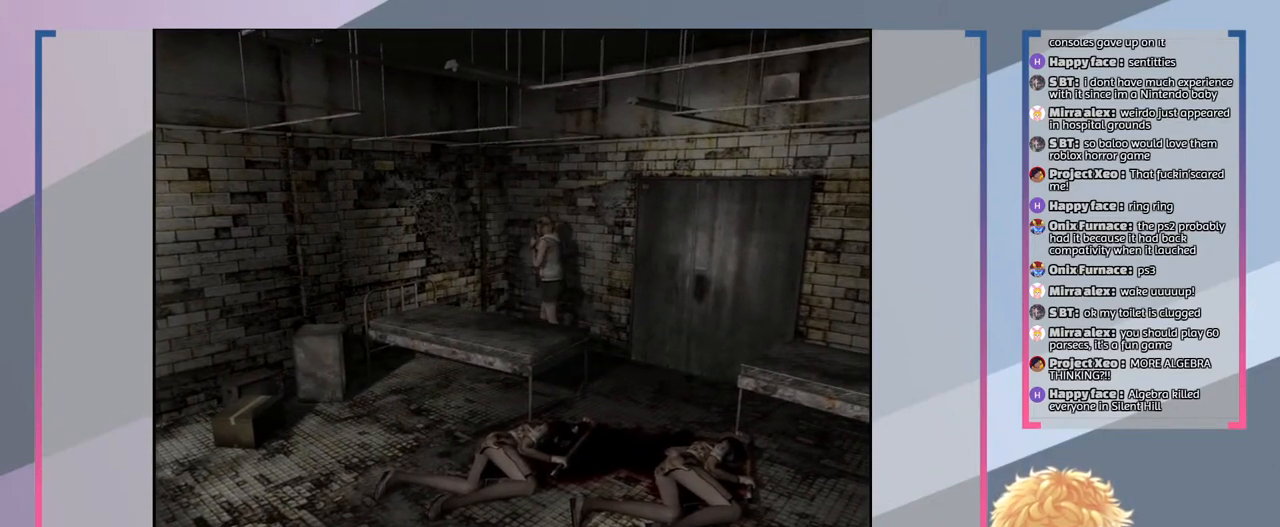
{"buttons": [], "left_stick": "down-left", "right_stick": "center", "events": [[133, "CROSS", "down"], [133, "left_stick", "down-left"], [267, "CROSS", "up"]]}
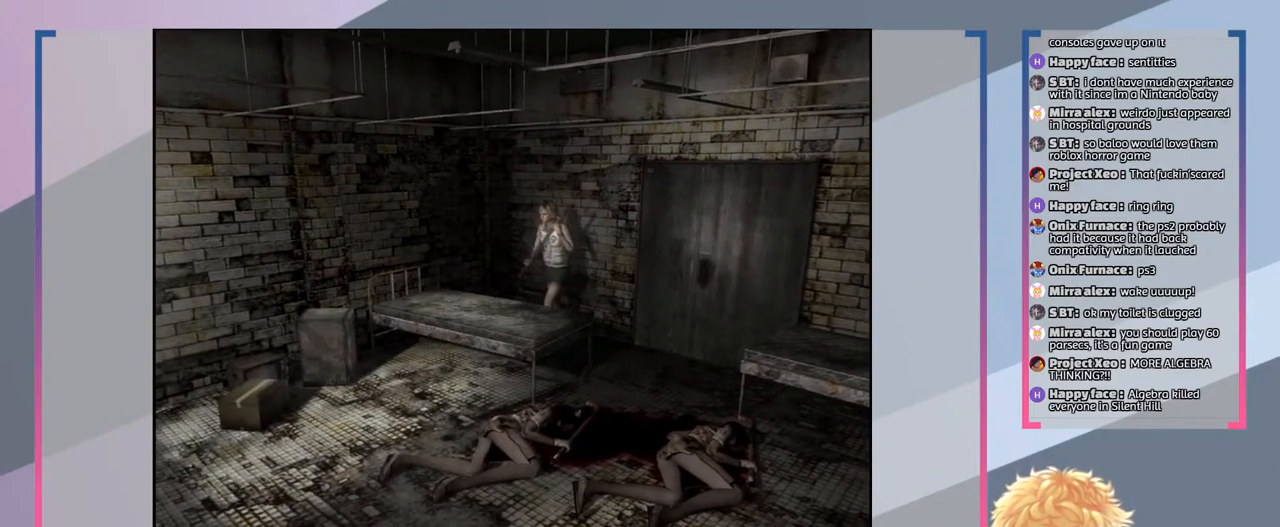
{"buttons": [], "left_stick": "down-left", "right_stick": "center", "events": [[33, "CROSS", "down"], [133, "CROSS", "up"], [300, "CROSS", "down"], [400, "CROSS", "up"]]}
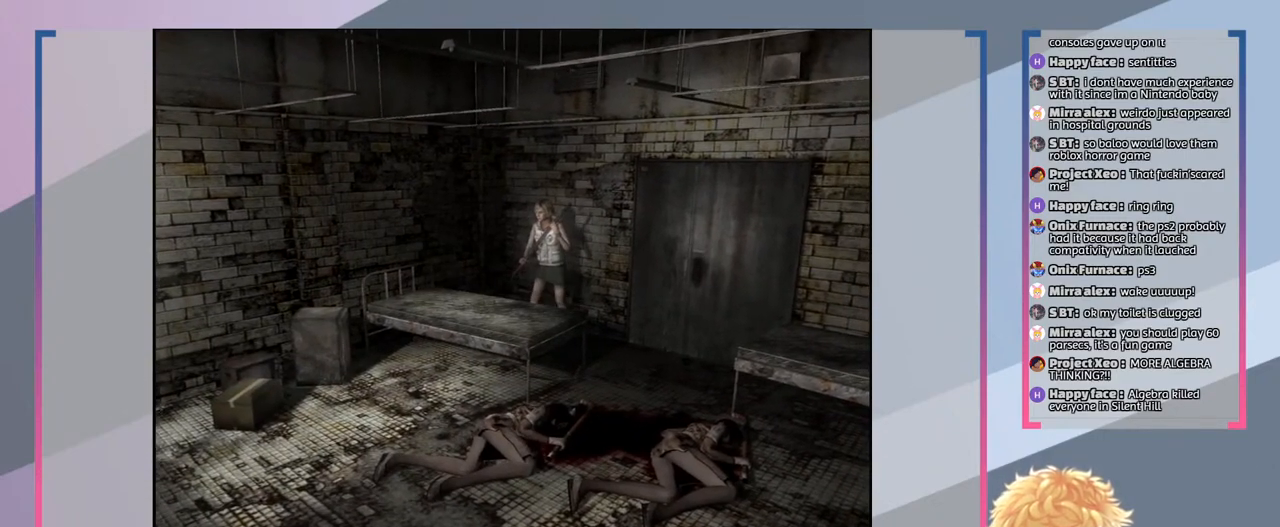
{"buttons": [], "left_stick": "down-right", "right_stick": "center", "events": [[100, "left_stick", "down"], [467, "left_stick", "down-right"]]}
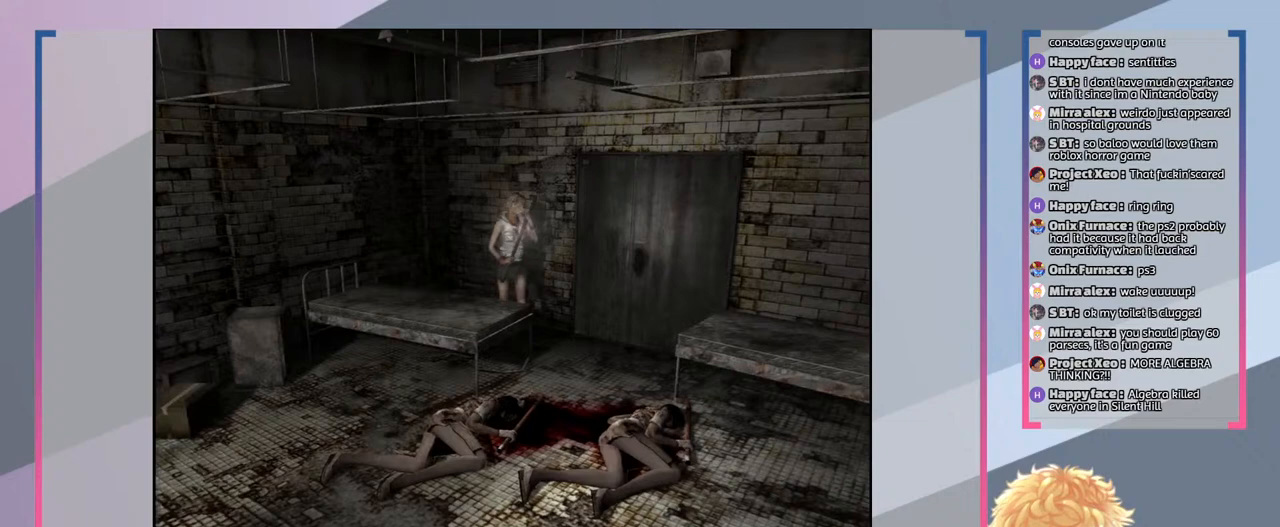
{"buttons": [], "left_stick": "right", "right_stick": "center", "events": [[67, "left_stick", "right"]]}
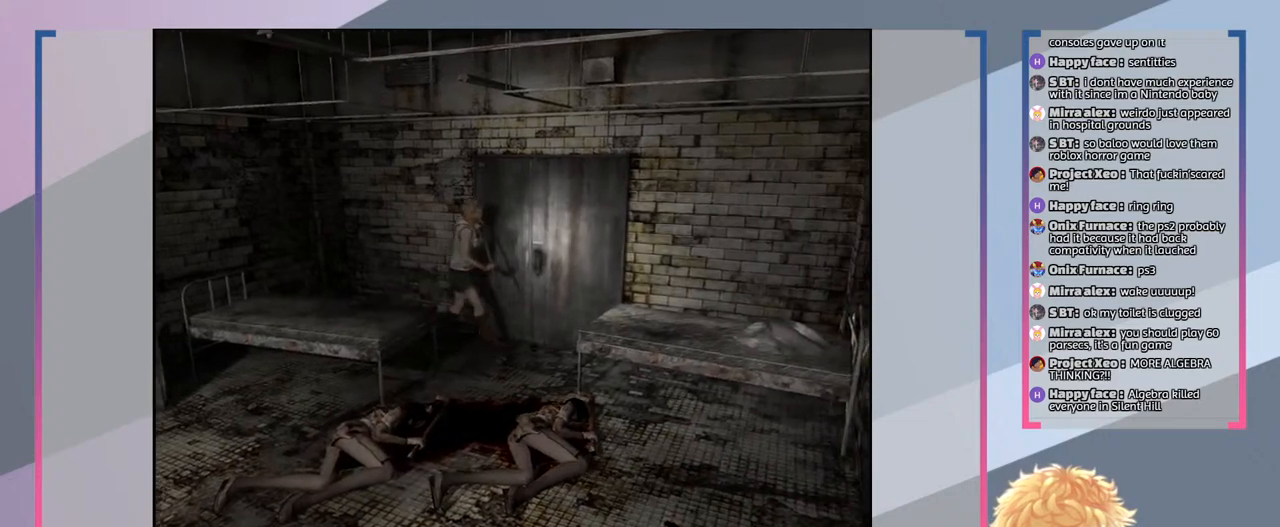
{"buttons": [], "left_stick": "up", "right_stick": "center", "events": [[233, "left_stick", "up-right"], [400, "left_stick", "up"]]}
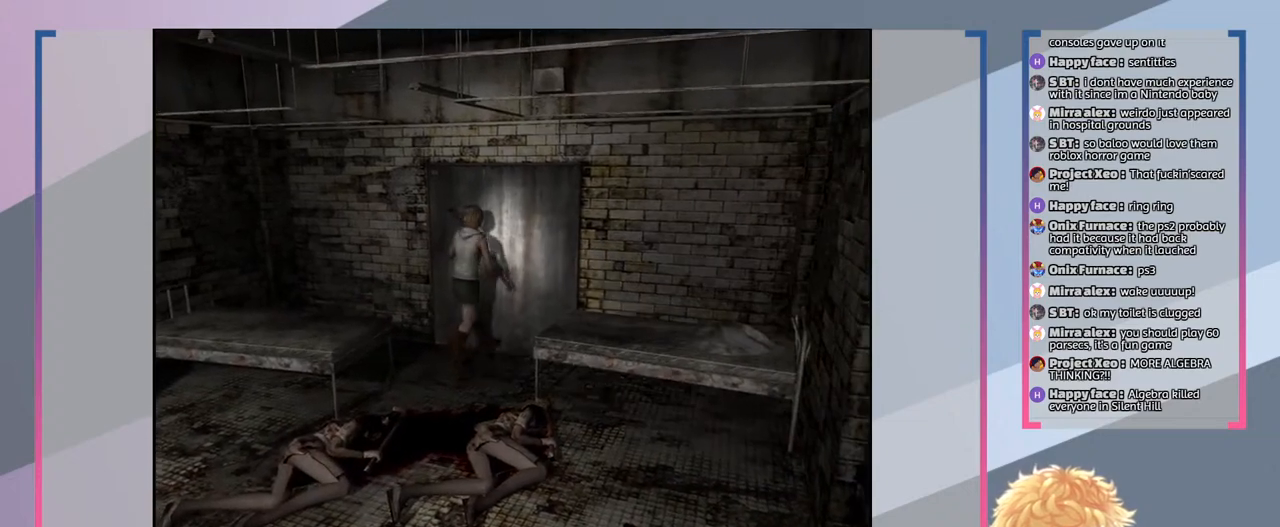
{"buttons": [], "left_stick": "center", "right_stick": "center", "events": [[33, "left_stick", "center"]]}
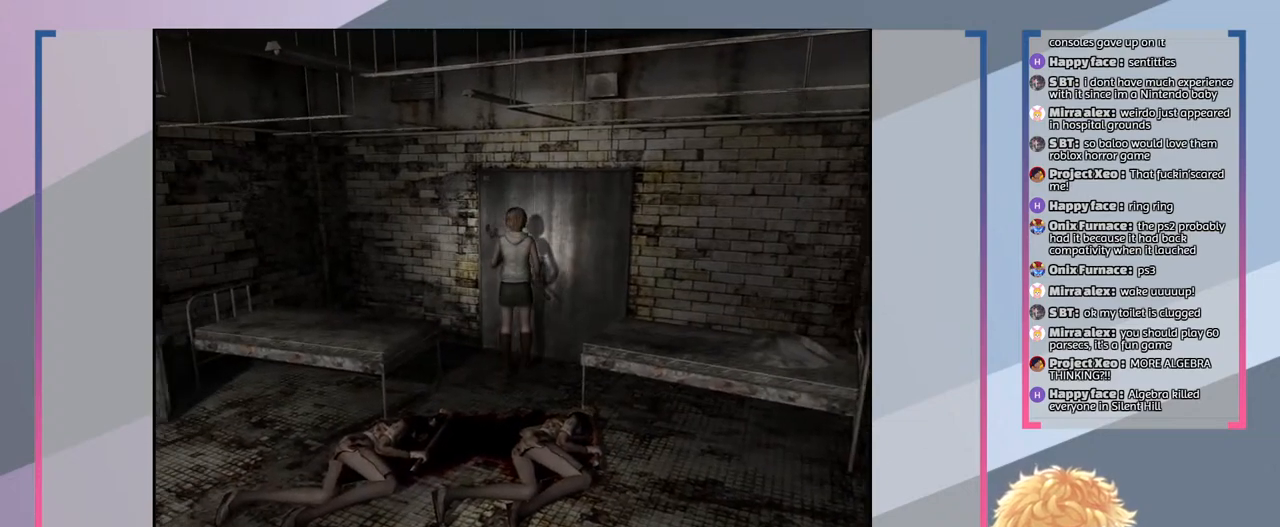
{"buttons": [], "left_stick": "center", "right_stick": "center", "events": [[33, "L2", "down"], [467, "L2", "up"]]}
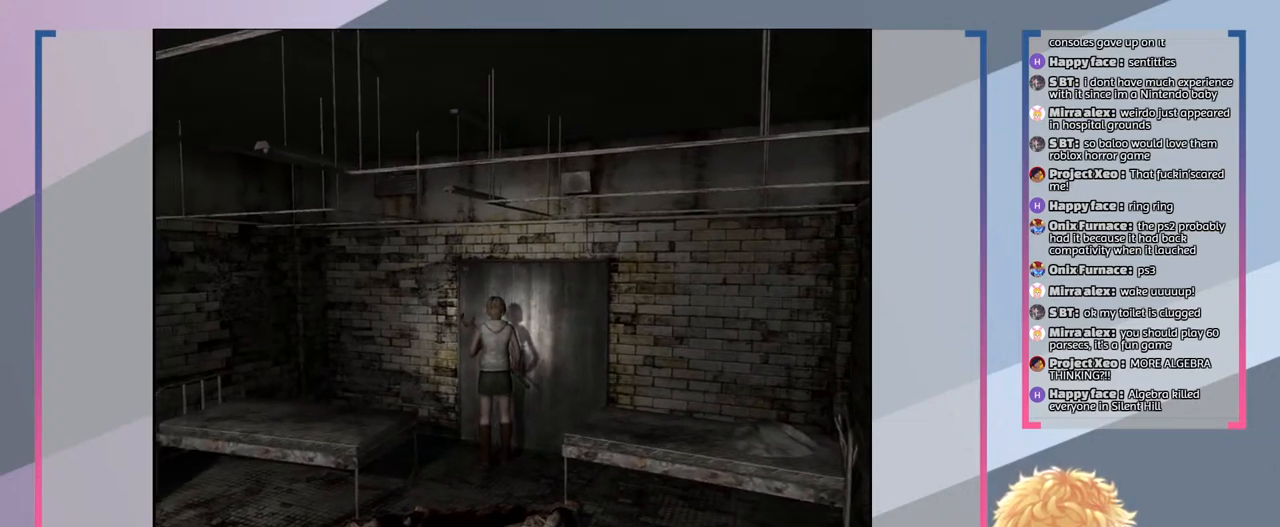
{"buttons": ["CROSS"], "left_stick": "center", "right_stick": "center", "events": [[467, "CROSS", "down"]]}
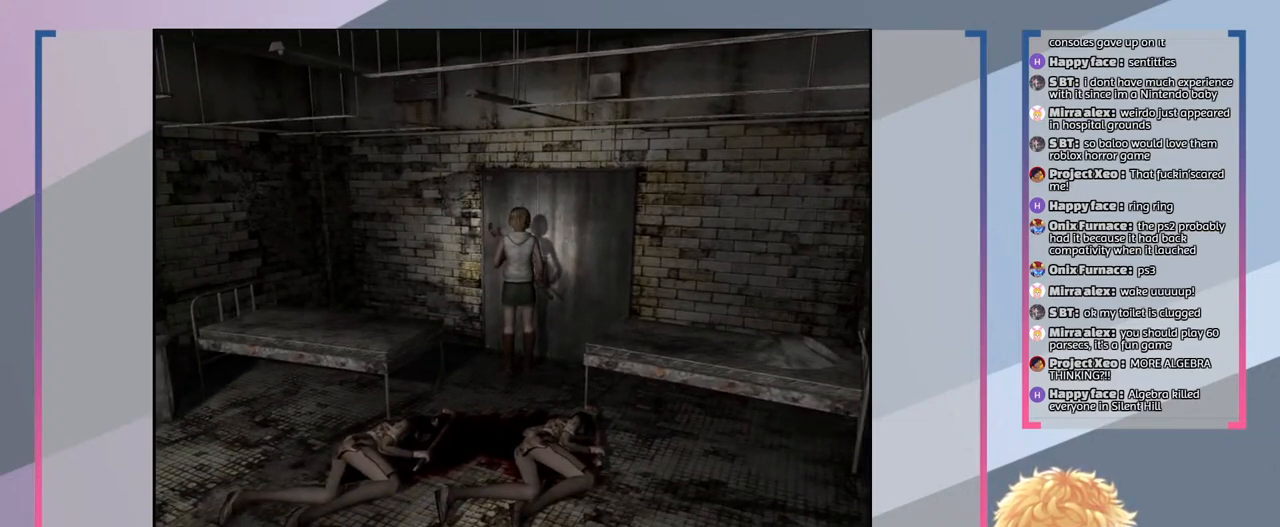
{"buttons": [], "left_stick": "center", "right_stick": "center", "events": [[100, "CROSS", "up"]]}
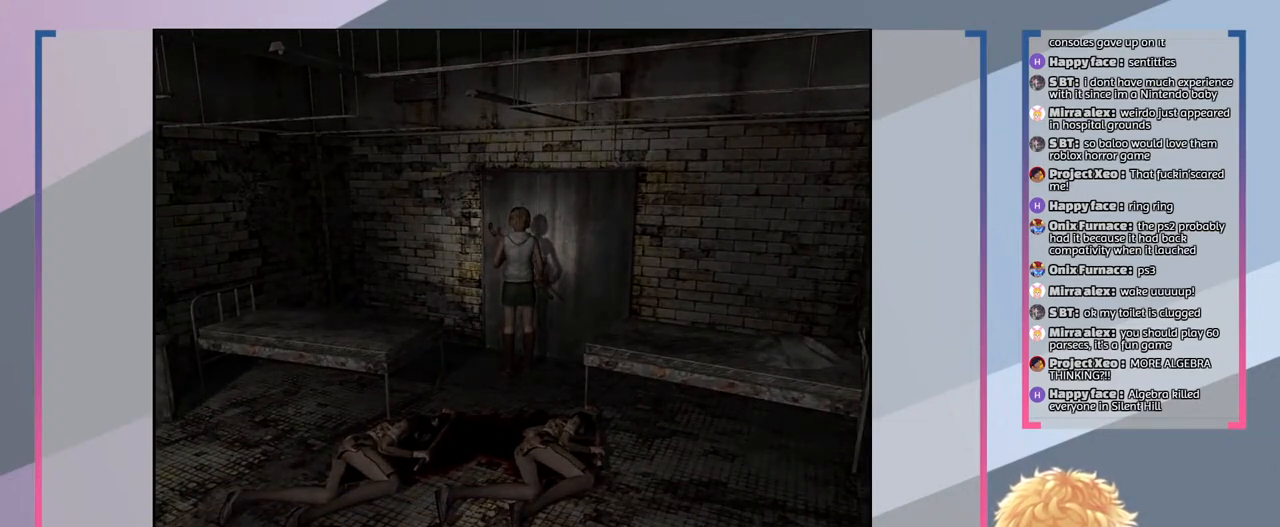
{"buttons": [], "left_stick": "center", "right_stick": "center", "events": []}
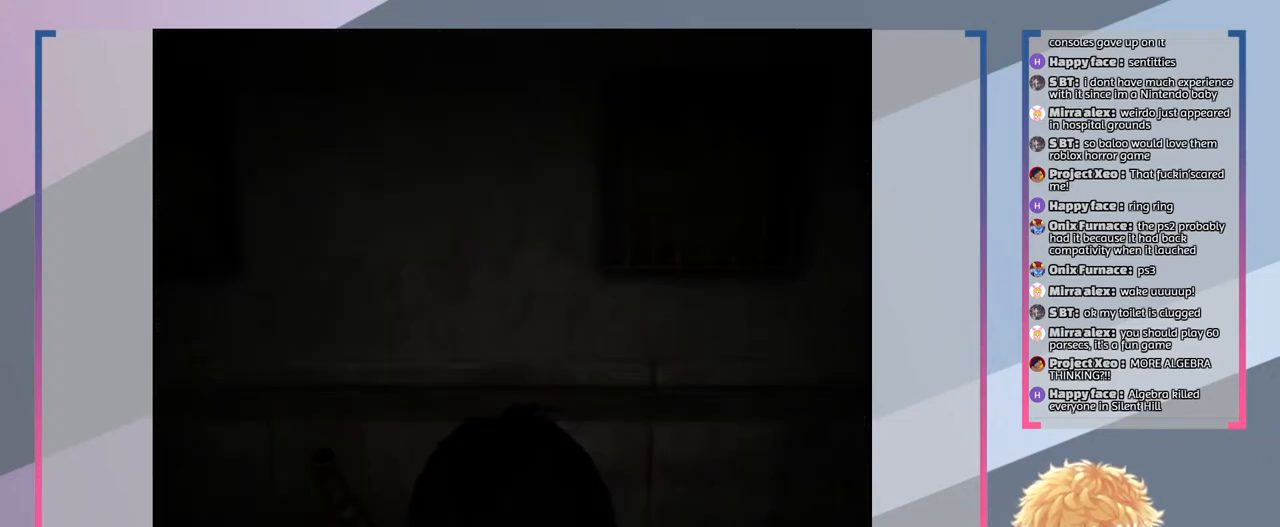
{"buttons": [], "left_stick": "center", "right_stick": "center", "events": []}
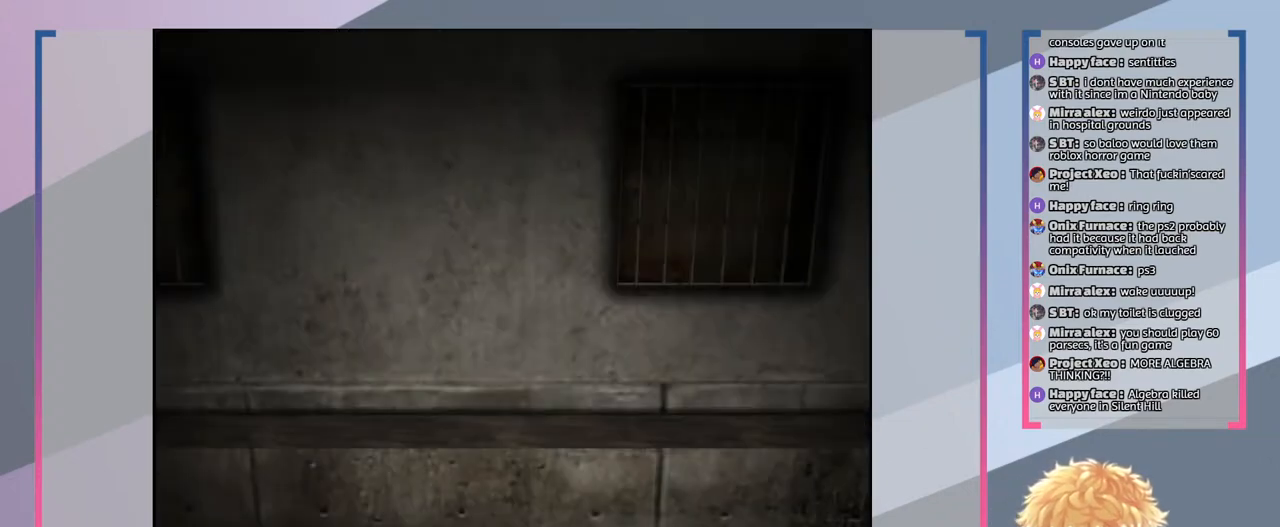
{"buttons": [], "left_stick": "up", "right_stick": "center", "events": [[433, "left_stick", "up"]]}
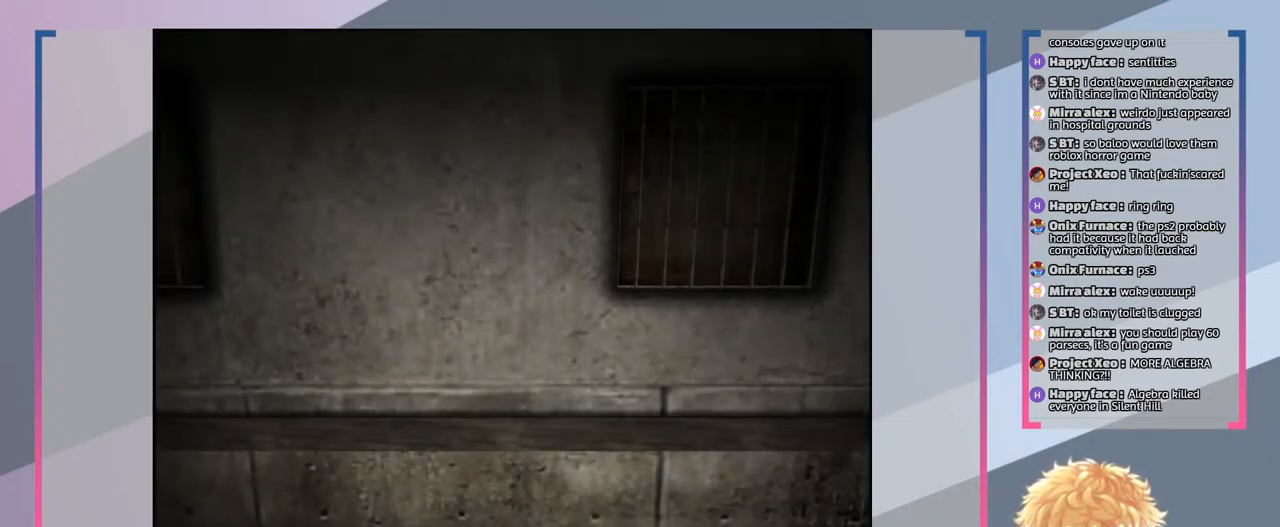
{"buttons": [], "left_stick": "up-left", "right_stick": "center", "events": [[233, "left_stick", "up-left"]]}
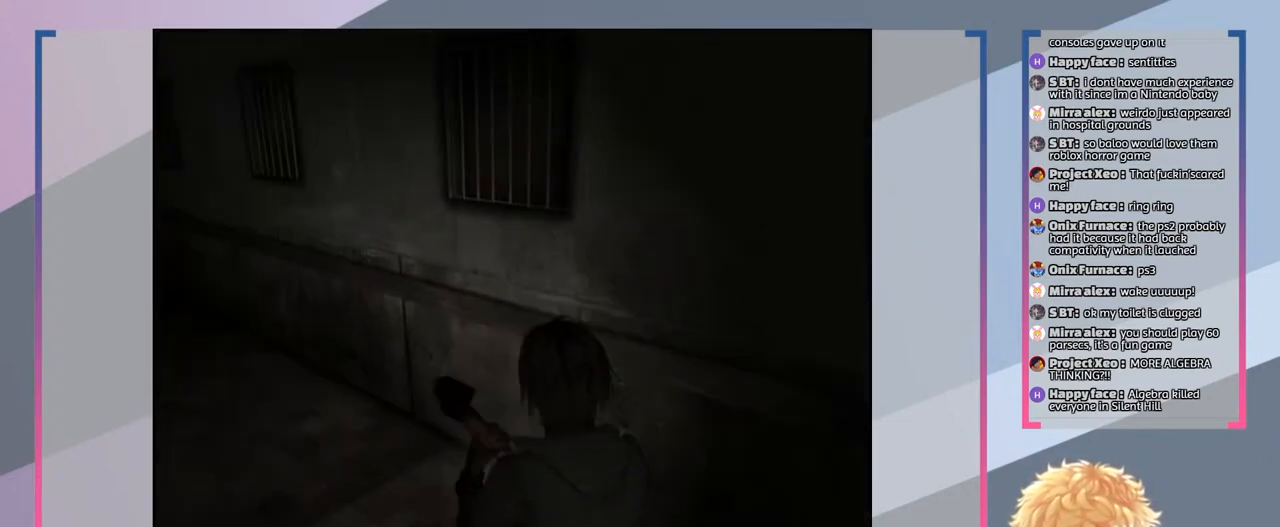
{"buttons": [], "left_stick": "up", "right_stick": "center", "events": [[333, "left_stick", "up"]]}
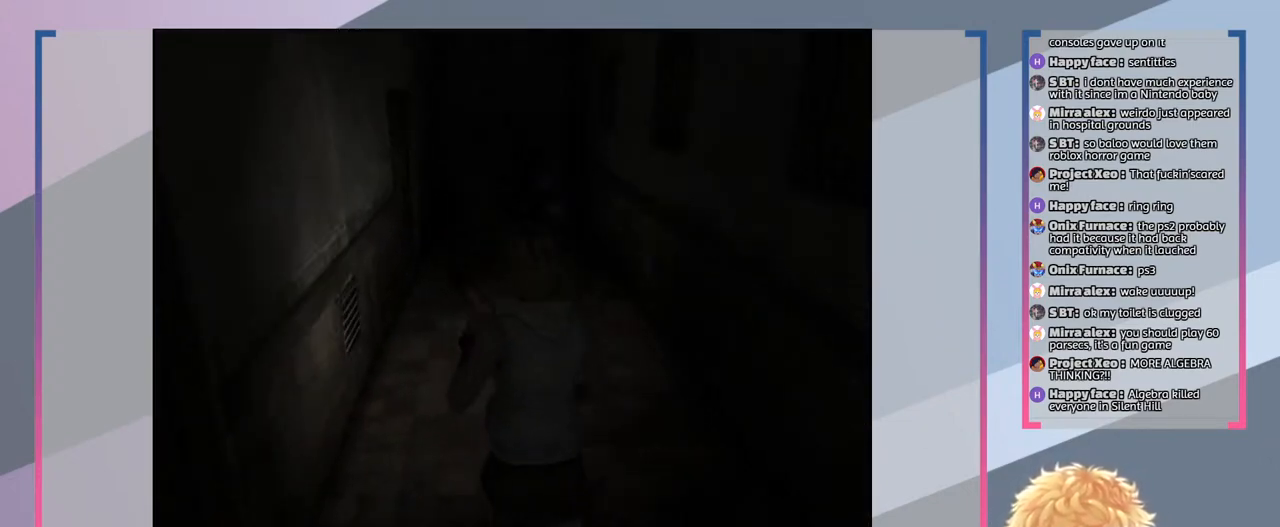
{"buttons": [], "left_stick": "up", "right_stick": "center", "events": []}
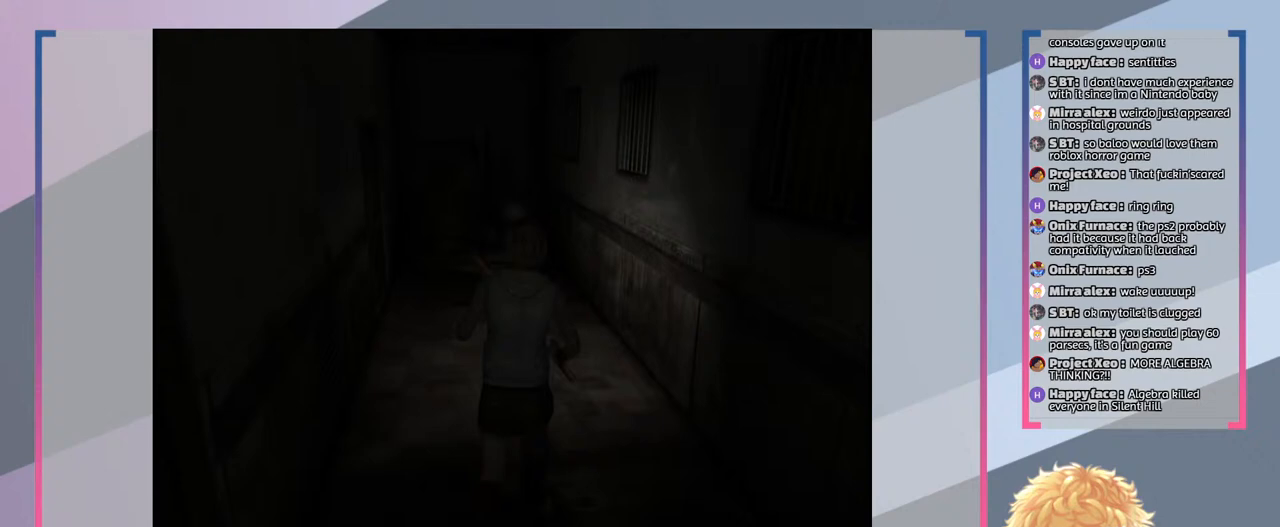
{"buttons": [], "left_stick": "up", "right_stick": "center", "events": []}
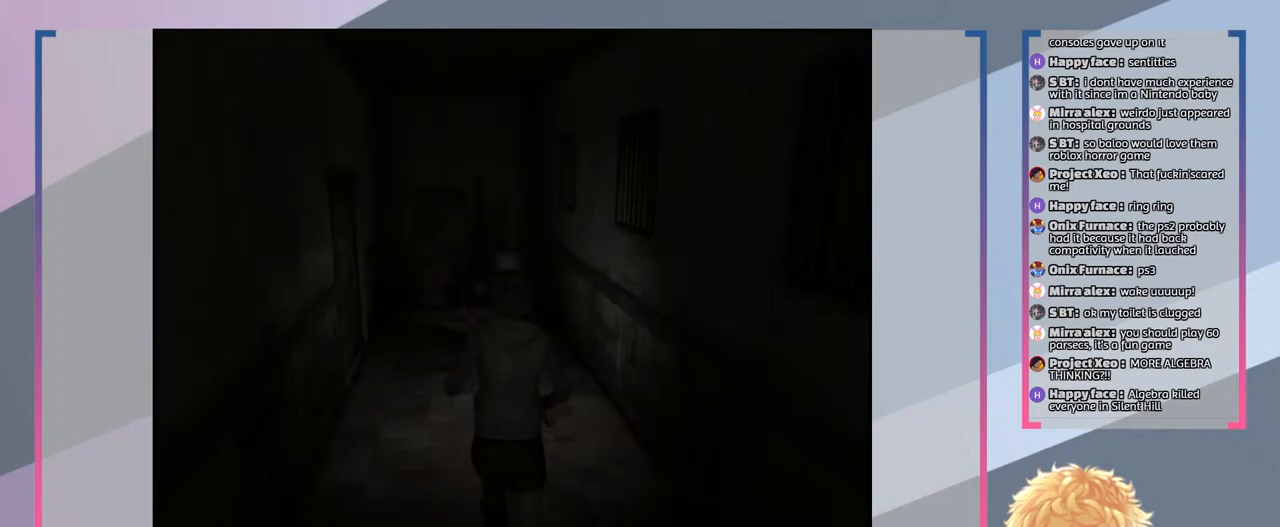
{"buttons": [], "left_stick": "up", "right_stick": "center", "events": [[100, "left_stick", "up-left"], [333, "left_stick", "up"]]}
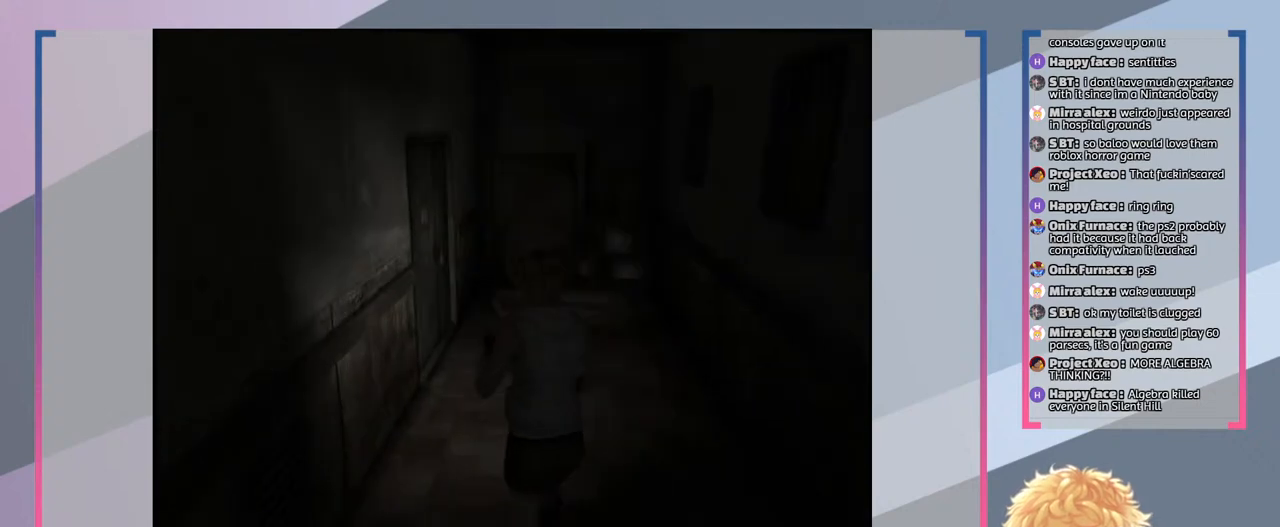
{"buttons": [], "left_stick": "up", "right_stick": "center", "events": []}